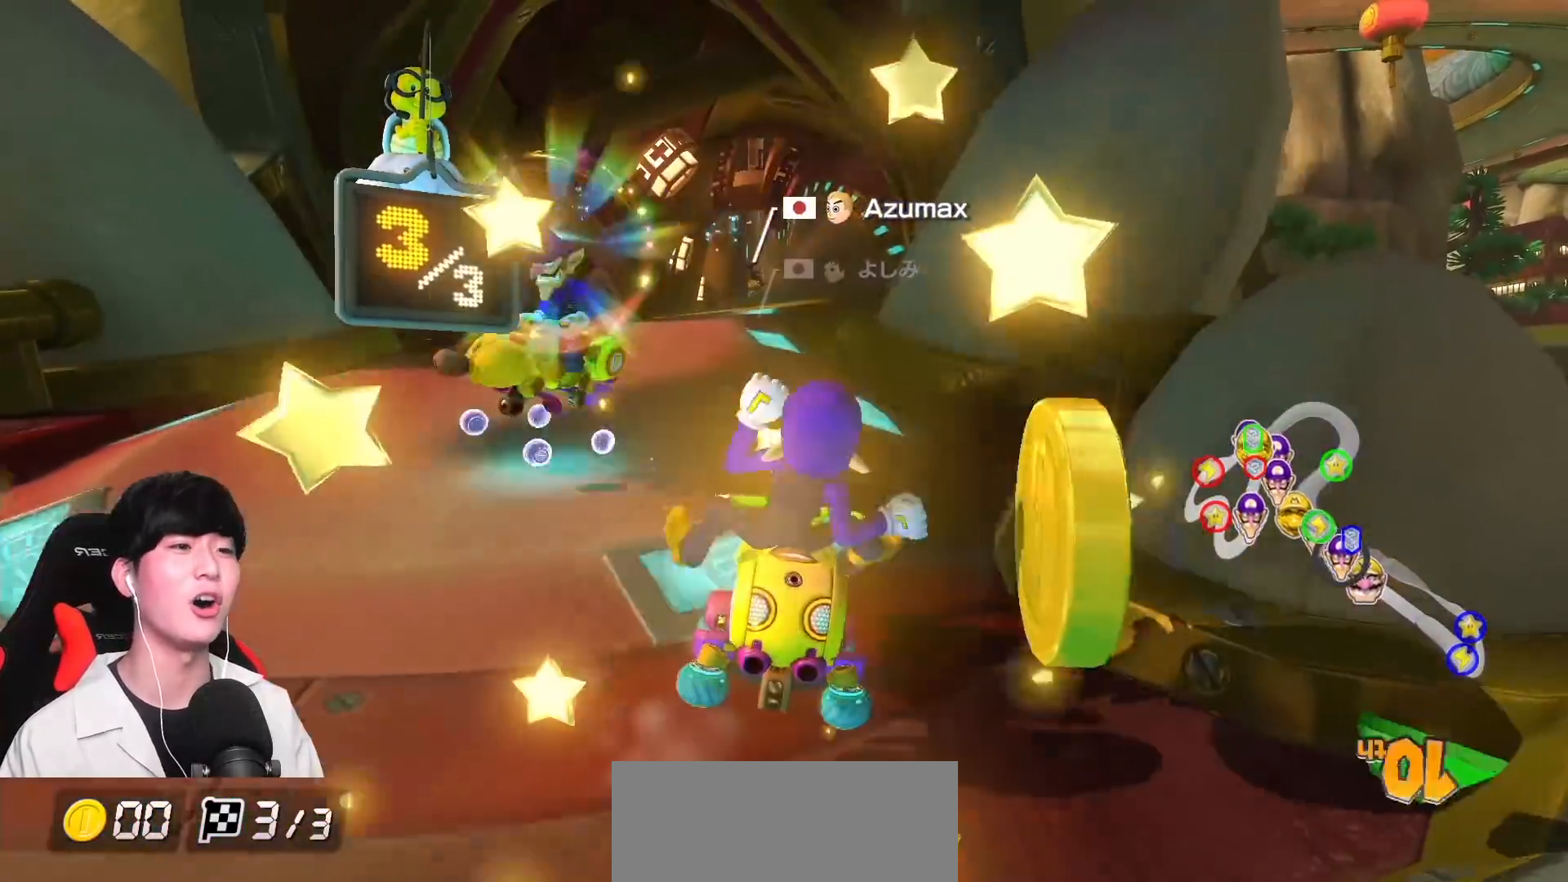
Gameplay with a controller (Nintendo layout); each line is a JSON object with the inputs held at the frame after it. "events" lists button and stick changes between this image and that frame as [ms after this image, input, new state], when the widget could be followed in between. Not read: DPAD_DOWN DPAD_LEFT DPAD_RIGHT L2 L3 R2 R3 right_stick.
{"buttons": ["A"], "left_stick": "left", "events": [[150, "left_stick", "left"]]}
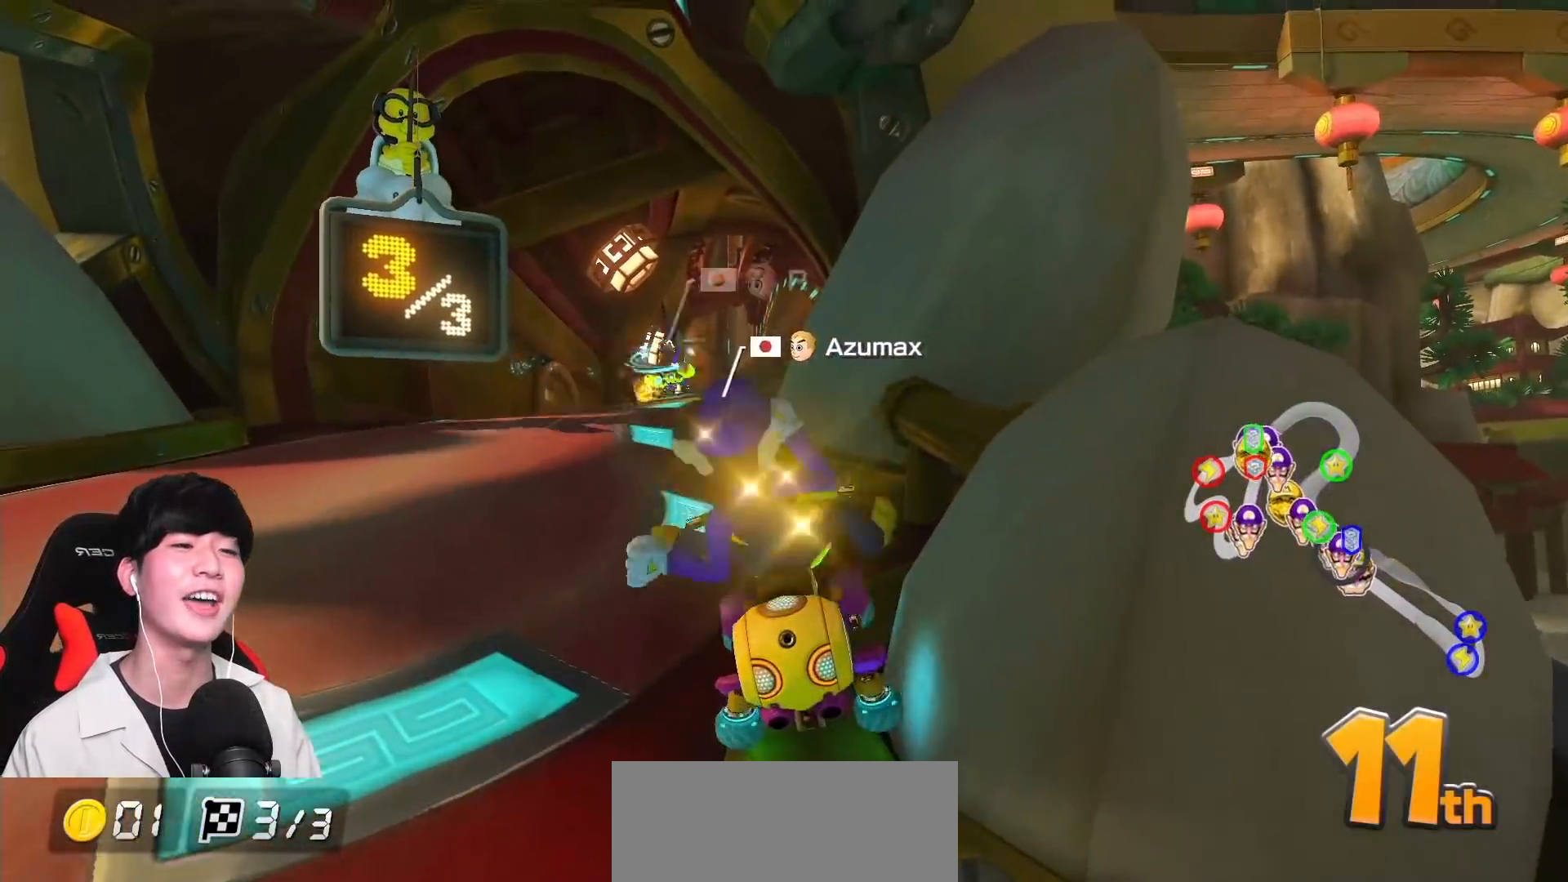
{"buttons": ["A"], "left_stick": "center", "events": [[333, "X", "down"], [383, "left_stick", "center"], [433, "X", "up"]]}
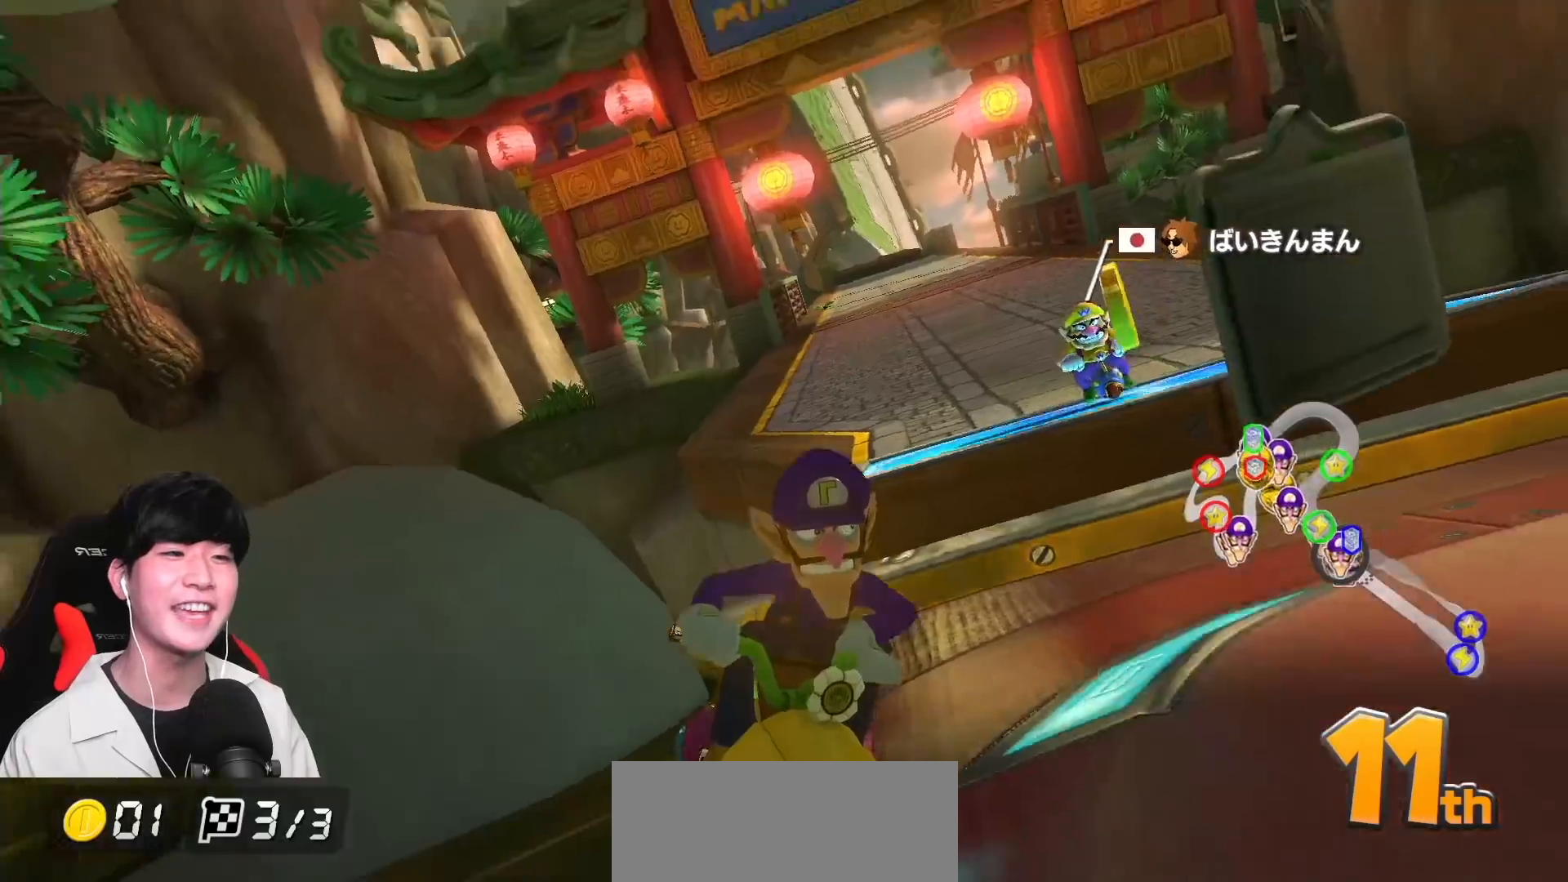
{"buttons": ["A"], "left_stick": "center", "events": [[117, "left_stick", "right"], [333, "left_stick", "center"]]}
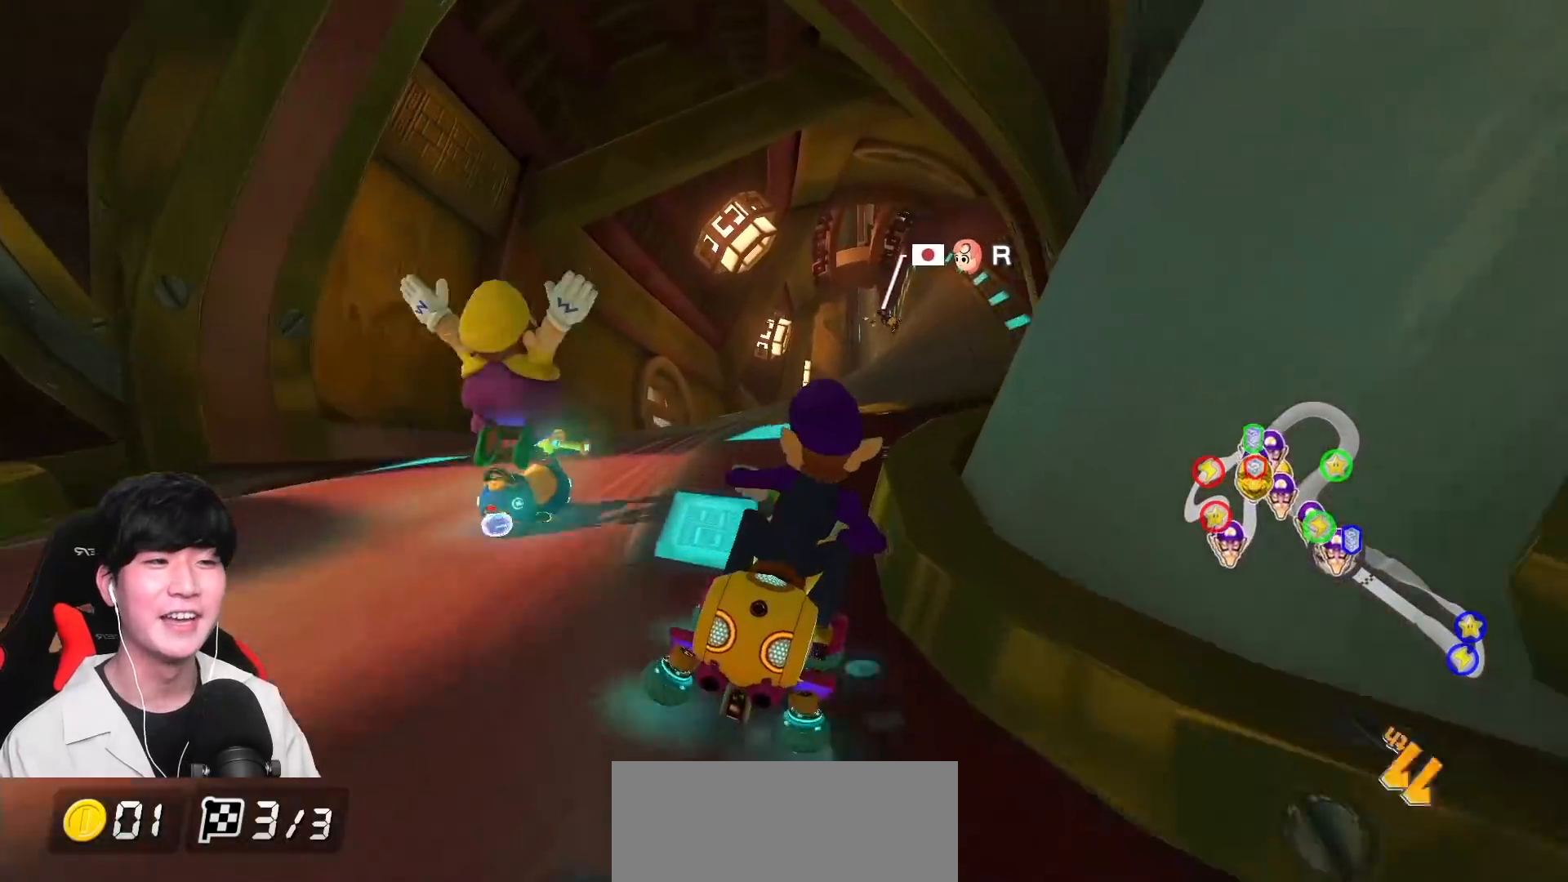
{"buttons": ["A"], "left_stick": "center", "events": [[50, "R1", "down"], [150, "left_stick", "left"], [383, "R1", "up"], [383, "left_stick", "center"]]}
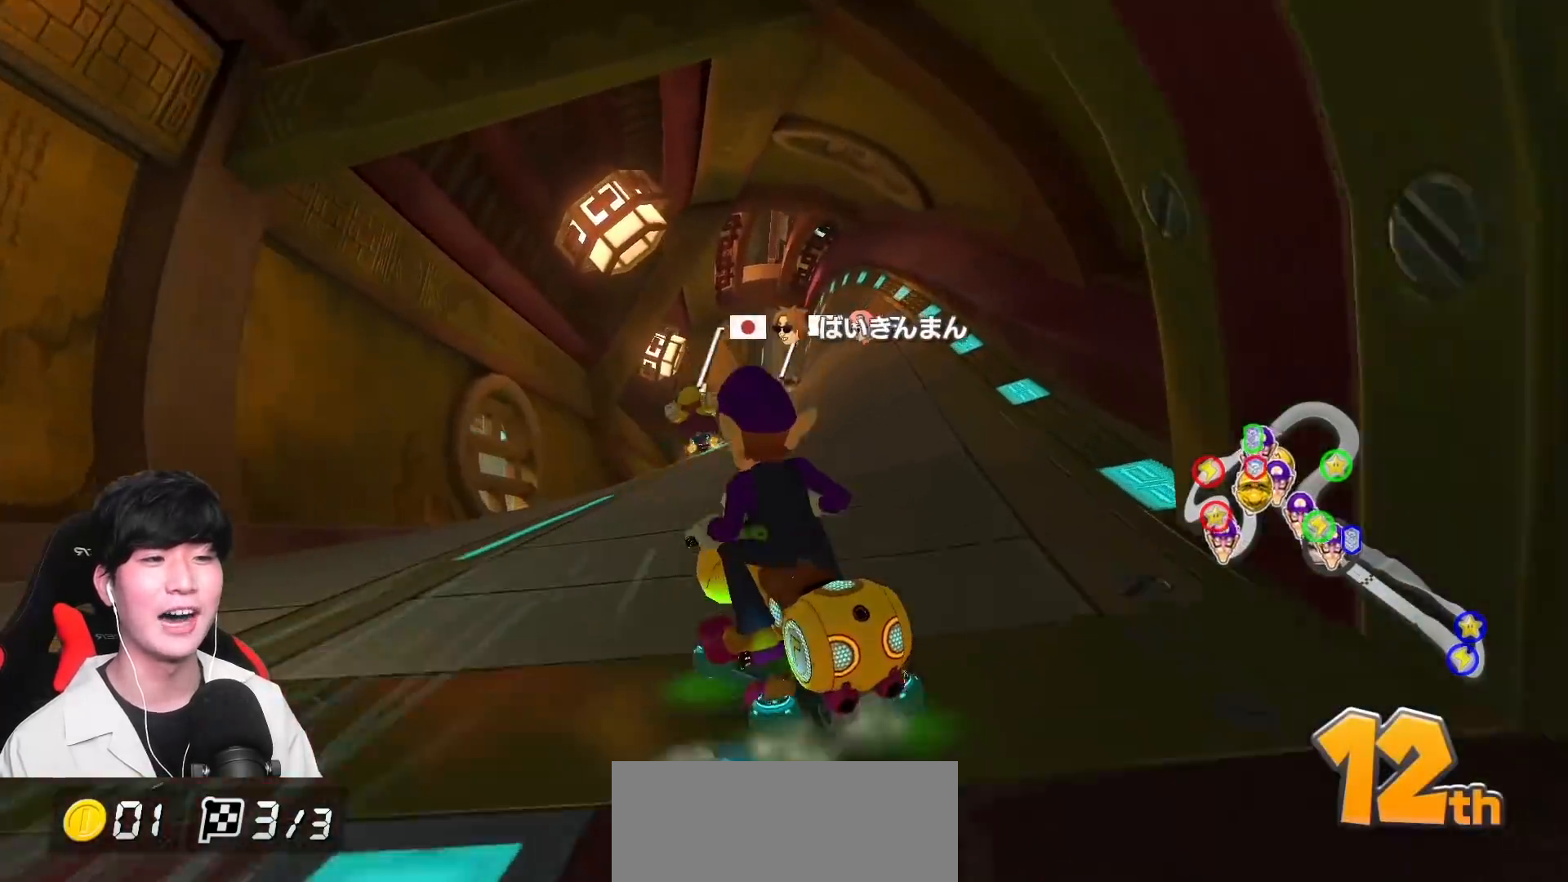
{"buttons": ["A", "R1"], "left_stick": "up-right", "events": [[17, "R1", "down"], [150, "left_stick", "up-right"]]}
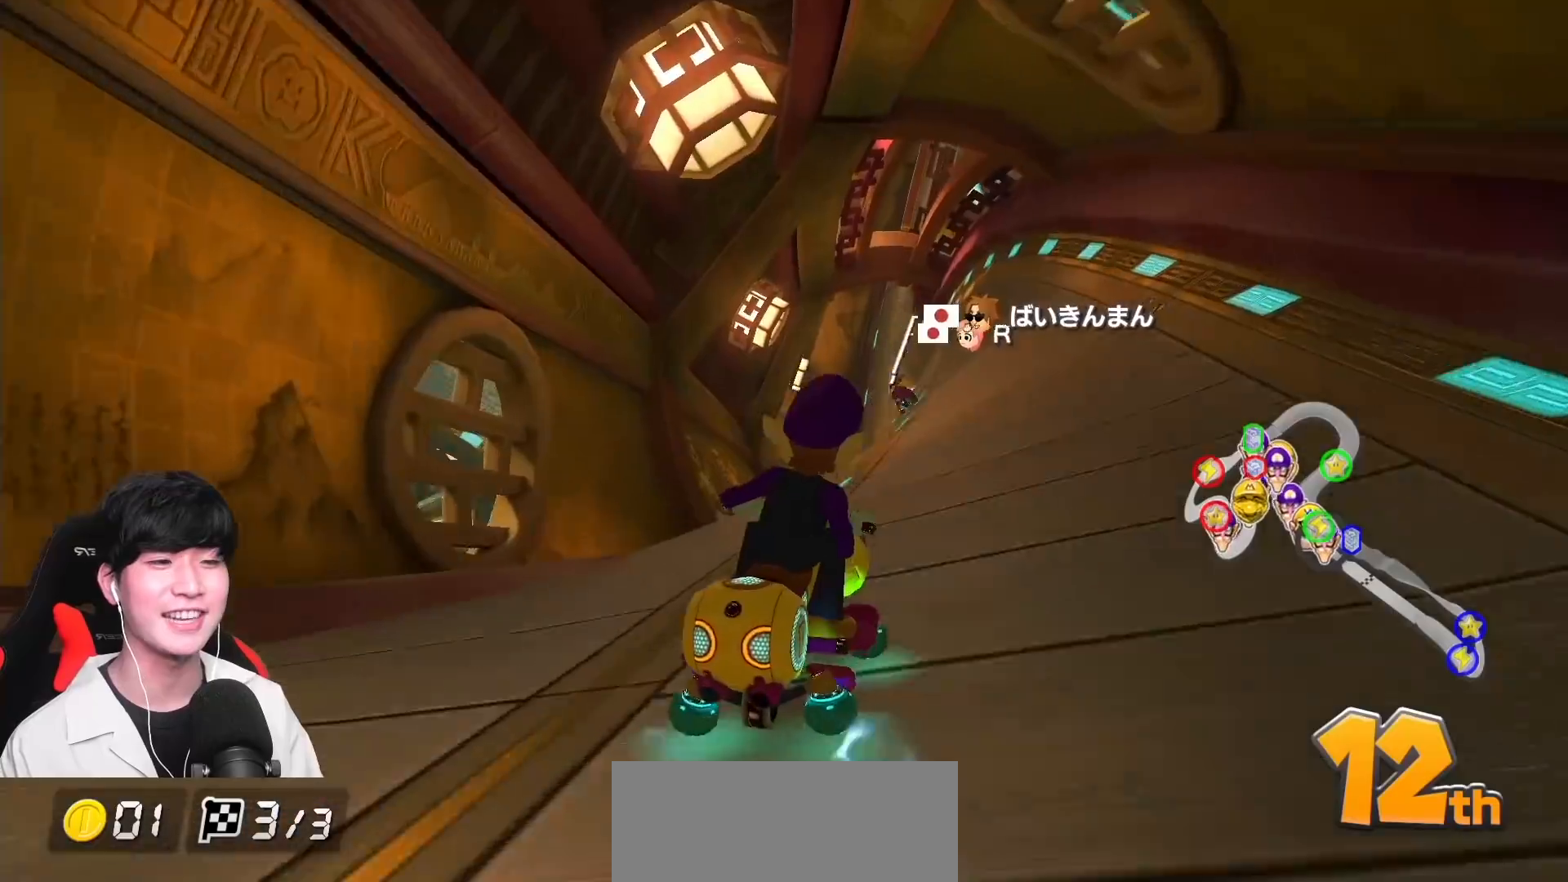
{"buttons": ["A", "R1"], "left_stick": "up-right", "events": []}
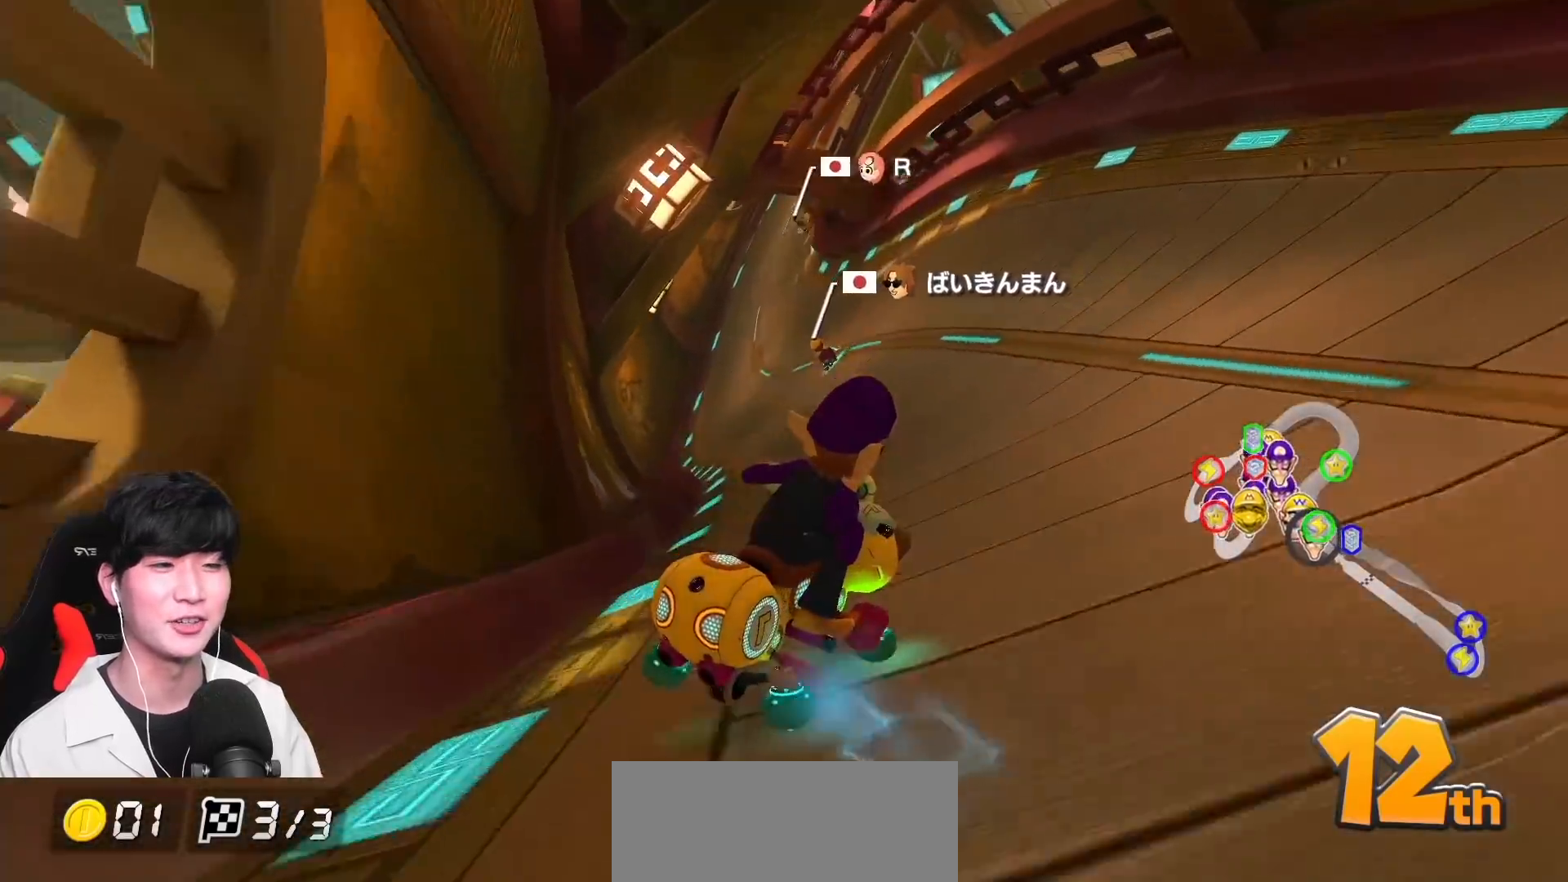
{"buttons": ["A"], "left_stick": "center", "events": [[167, "R1", "up"], [183, "left_stick", "left"], [200, "B", "down"], [233, "R1", "down"], [383, "B", "up"], [383, "R1", "up"], [467, "left_stick", "center"]]}
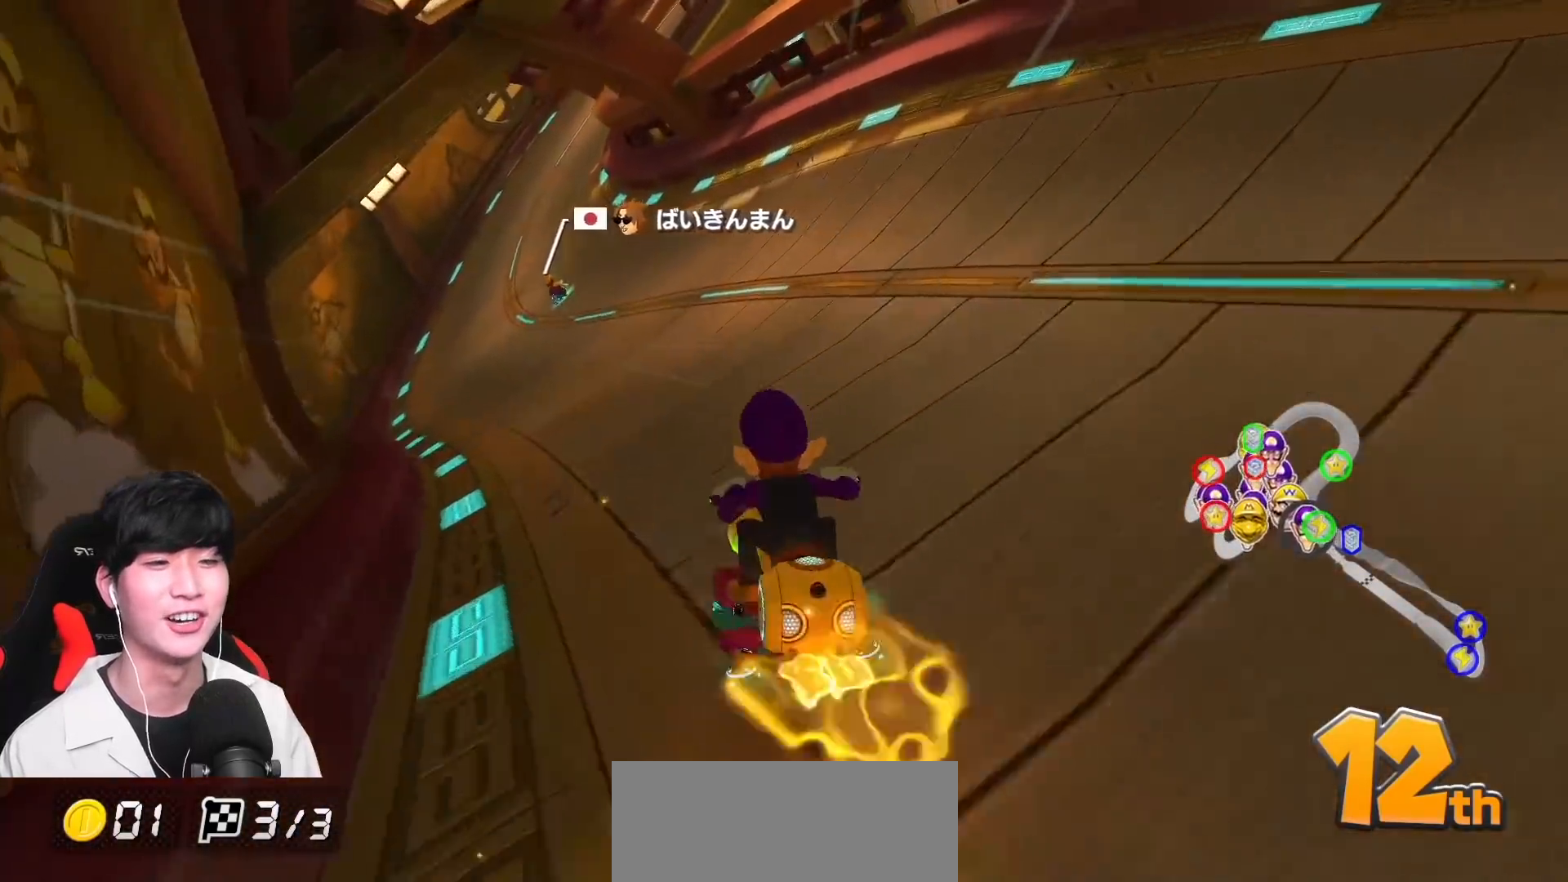
{"buttons": ["A", "R1"], "left_stick": "up-right", "events": [[33, "R1", "down"], [167, "left_stick", "up-right"], [350, "left_stick", "up-left"], [500, "left_stick", "up-right"]]}
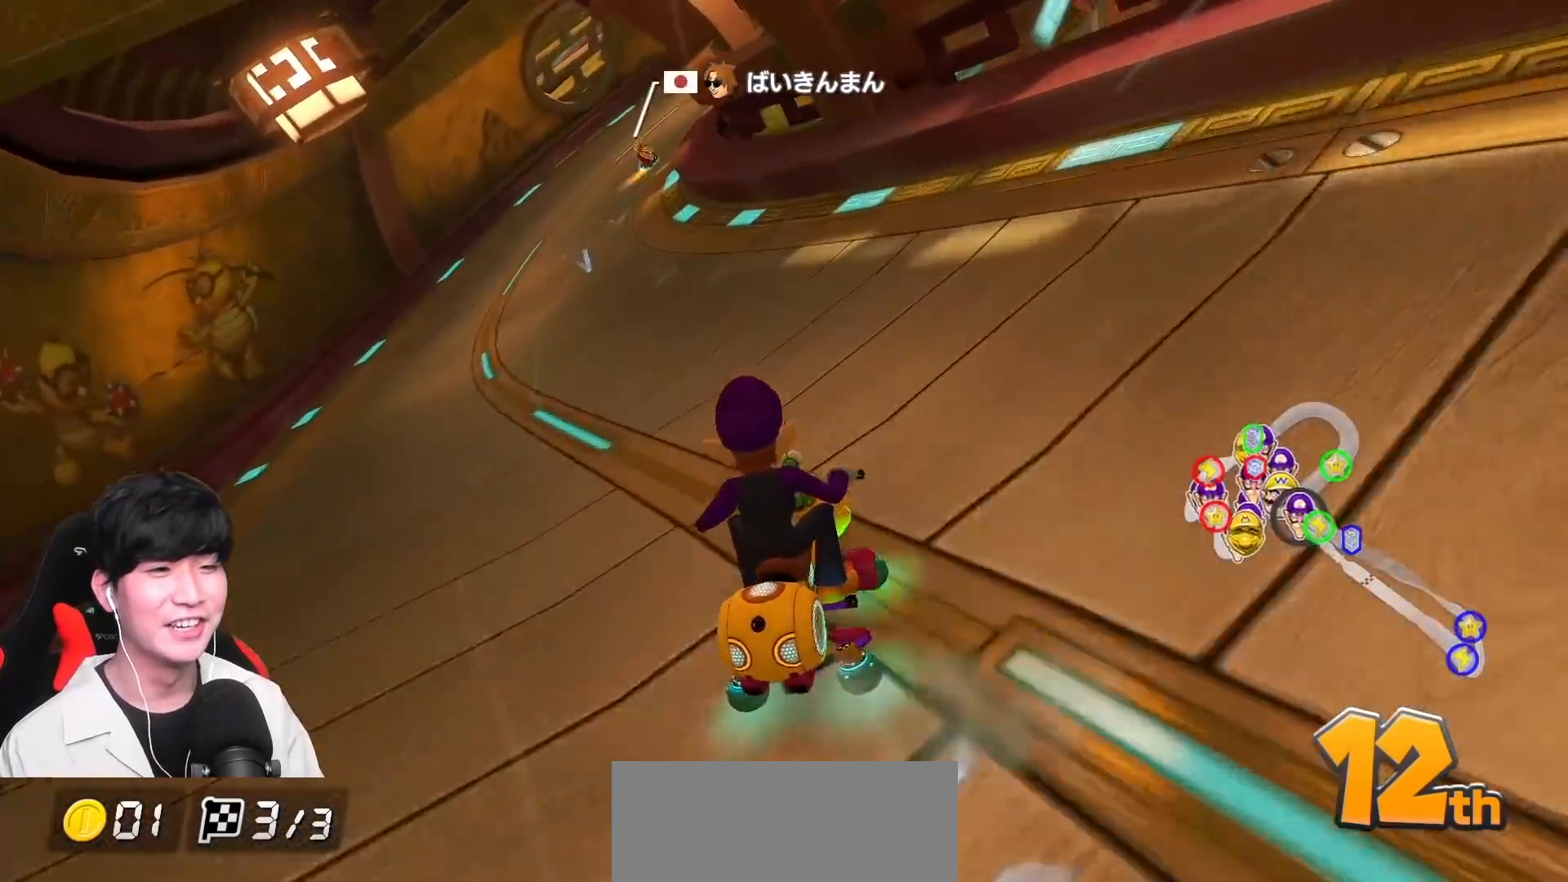
{"buttons": ["A", "R1"], "left_stick": "up-right", "events": []}
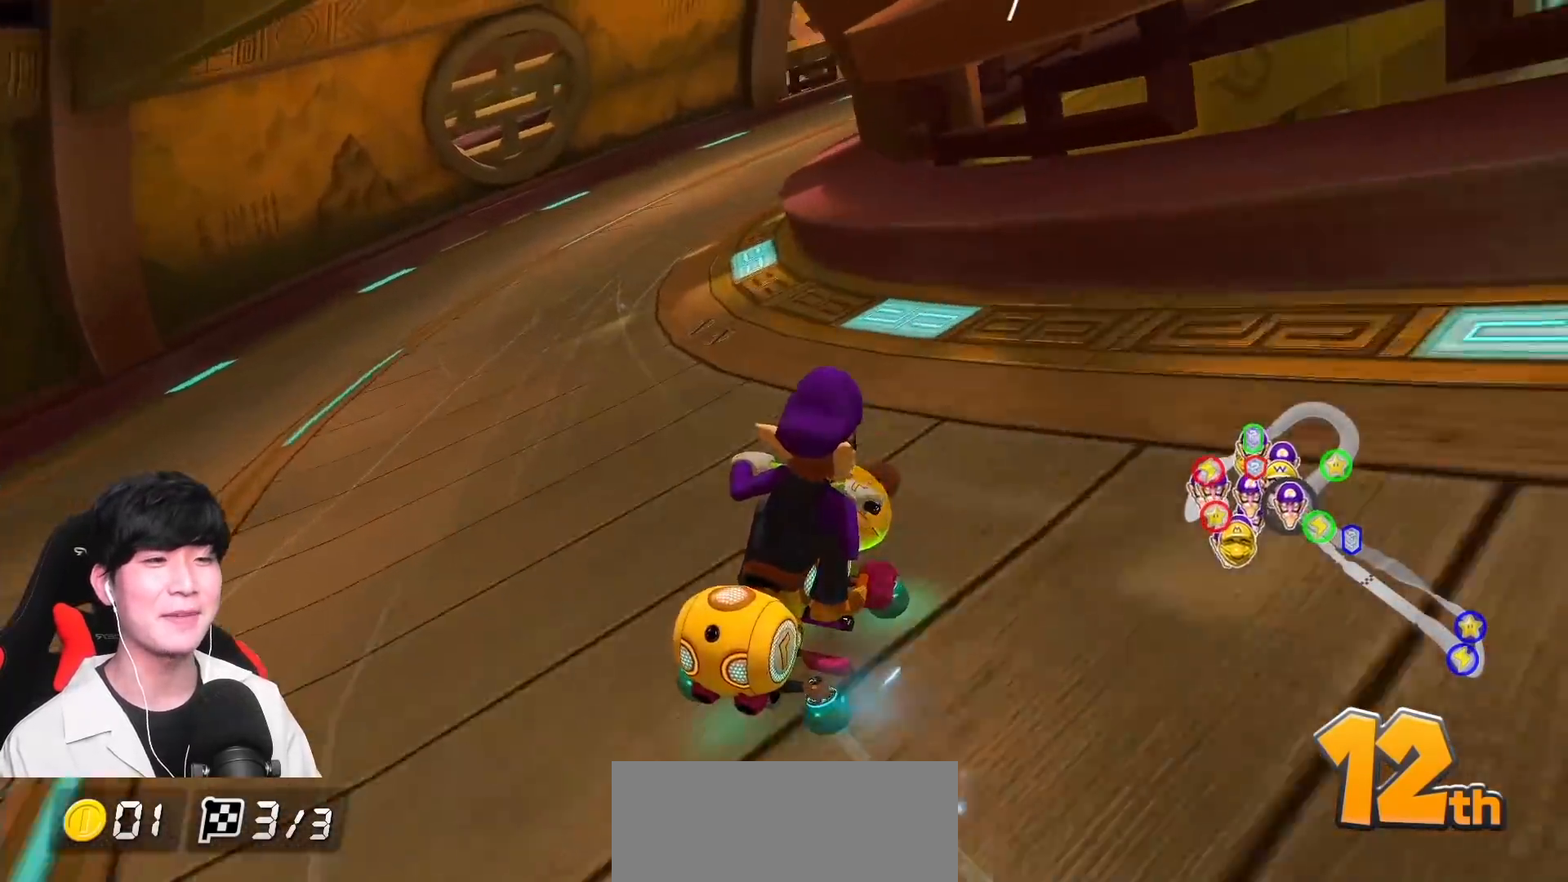
{"buttons": ["A"], "left_stick": "up-right", "events": [[33, "B", "down"], [150, "B", "up"], [433, "R1", "up"]]}
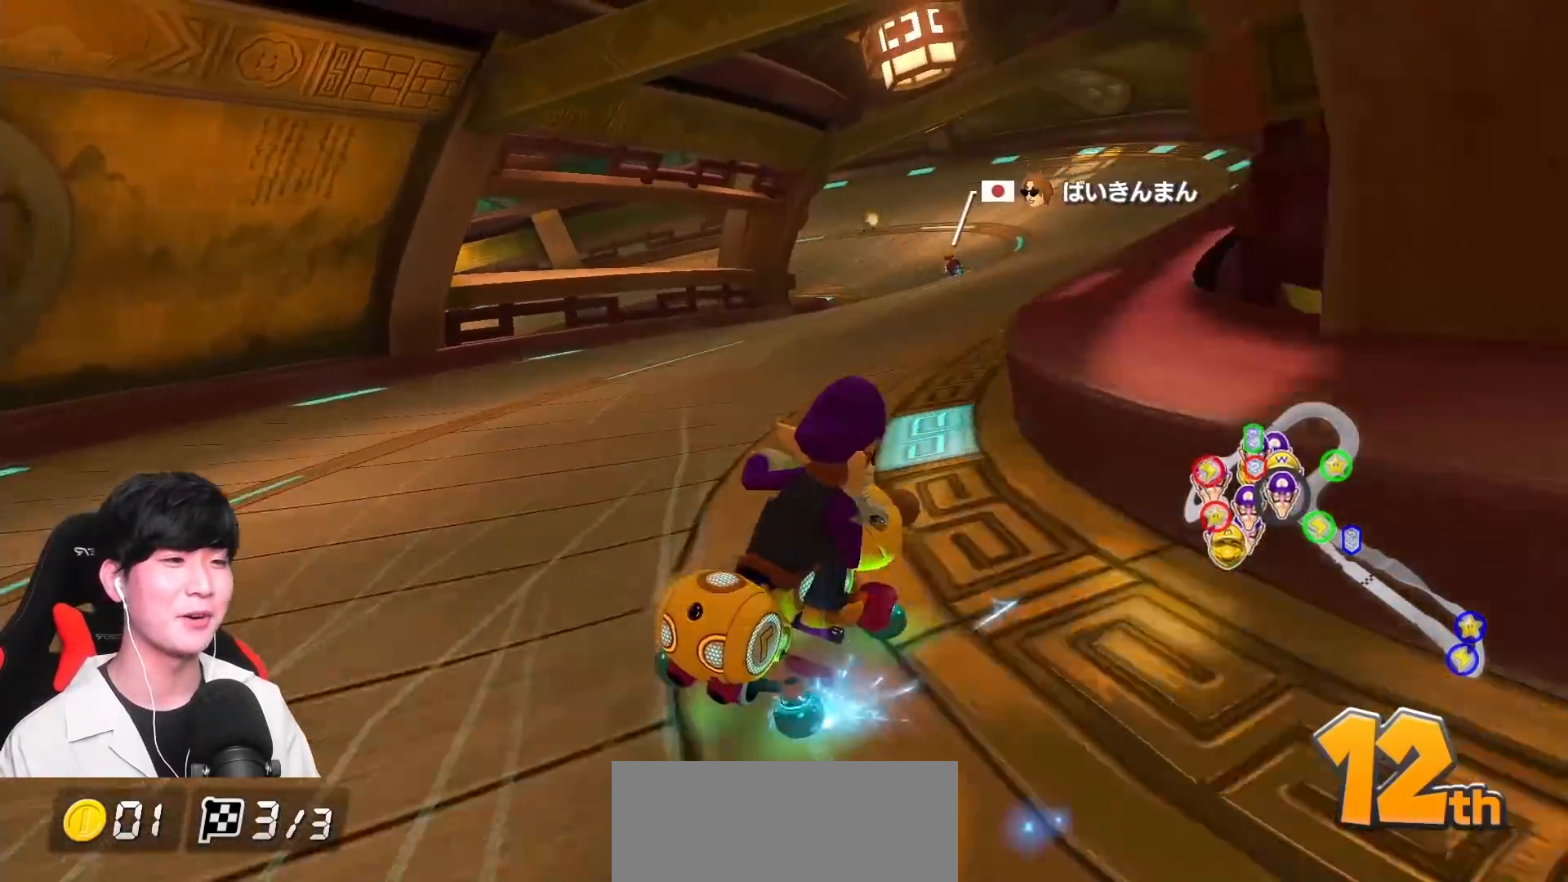
{"buttons": ["A", "R1"], "left_stick": "up-left", "events": [[17, "R1", "down"], [17, "left_stick", "up-left"]]}
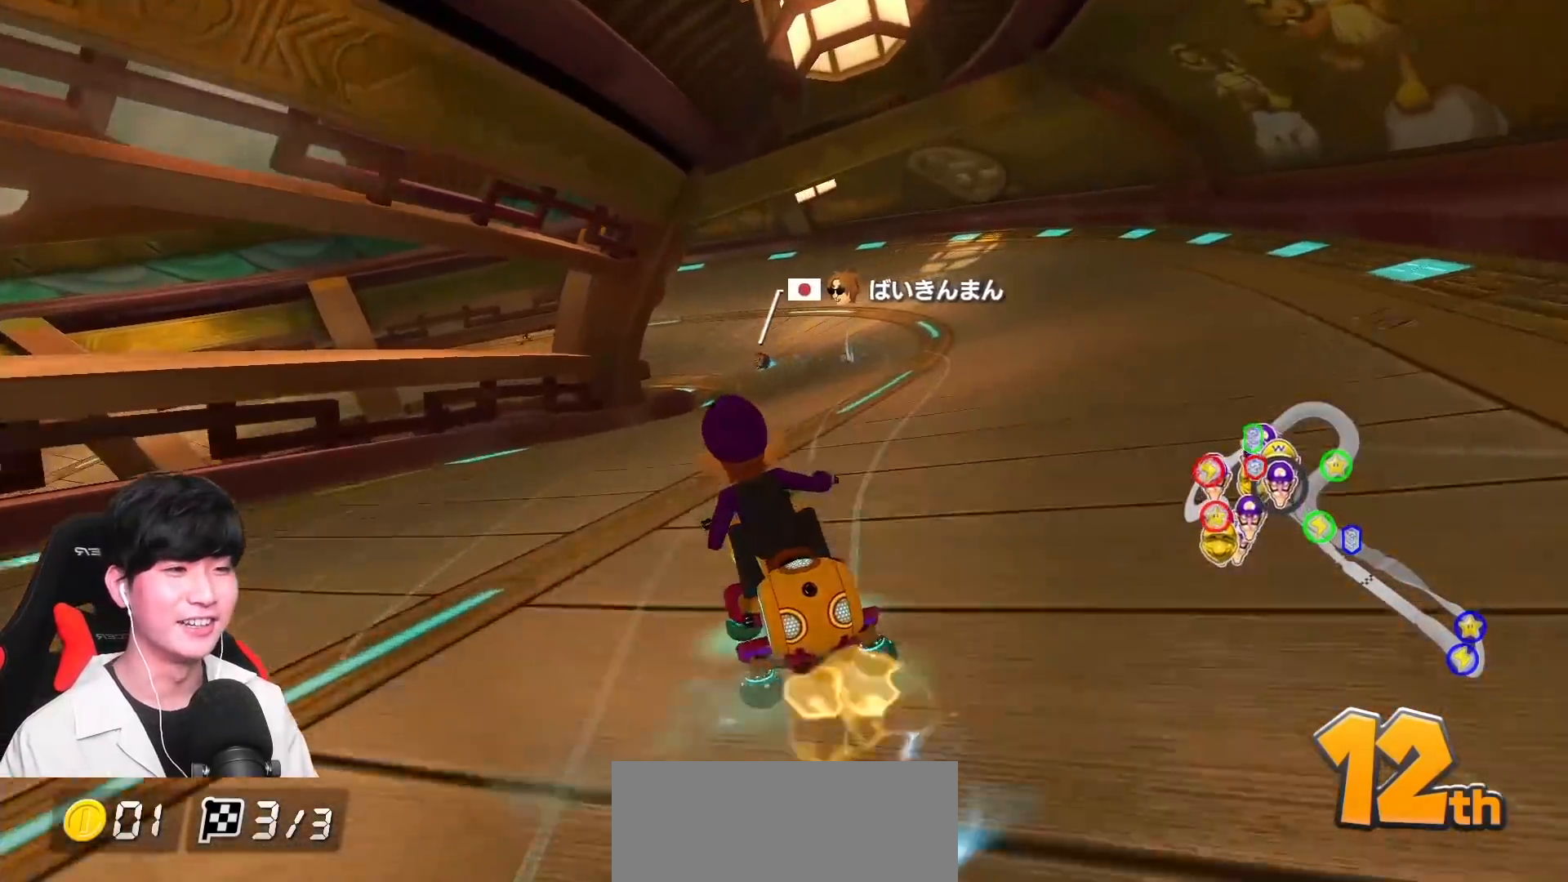
{"buttons": ["A", "R1"], "left_stick": "up-left", "events": [[117, "left_stick", "right"], [383, "left_stick", "up-left"]]}
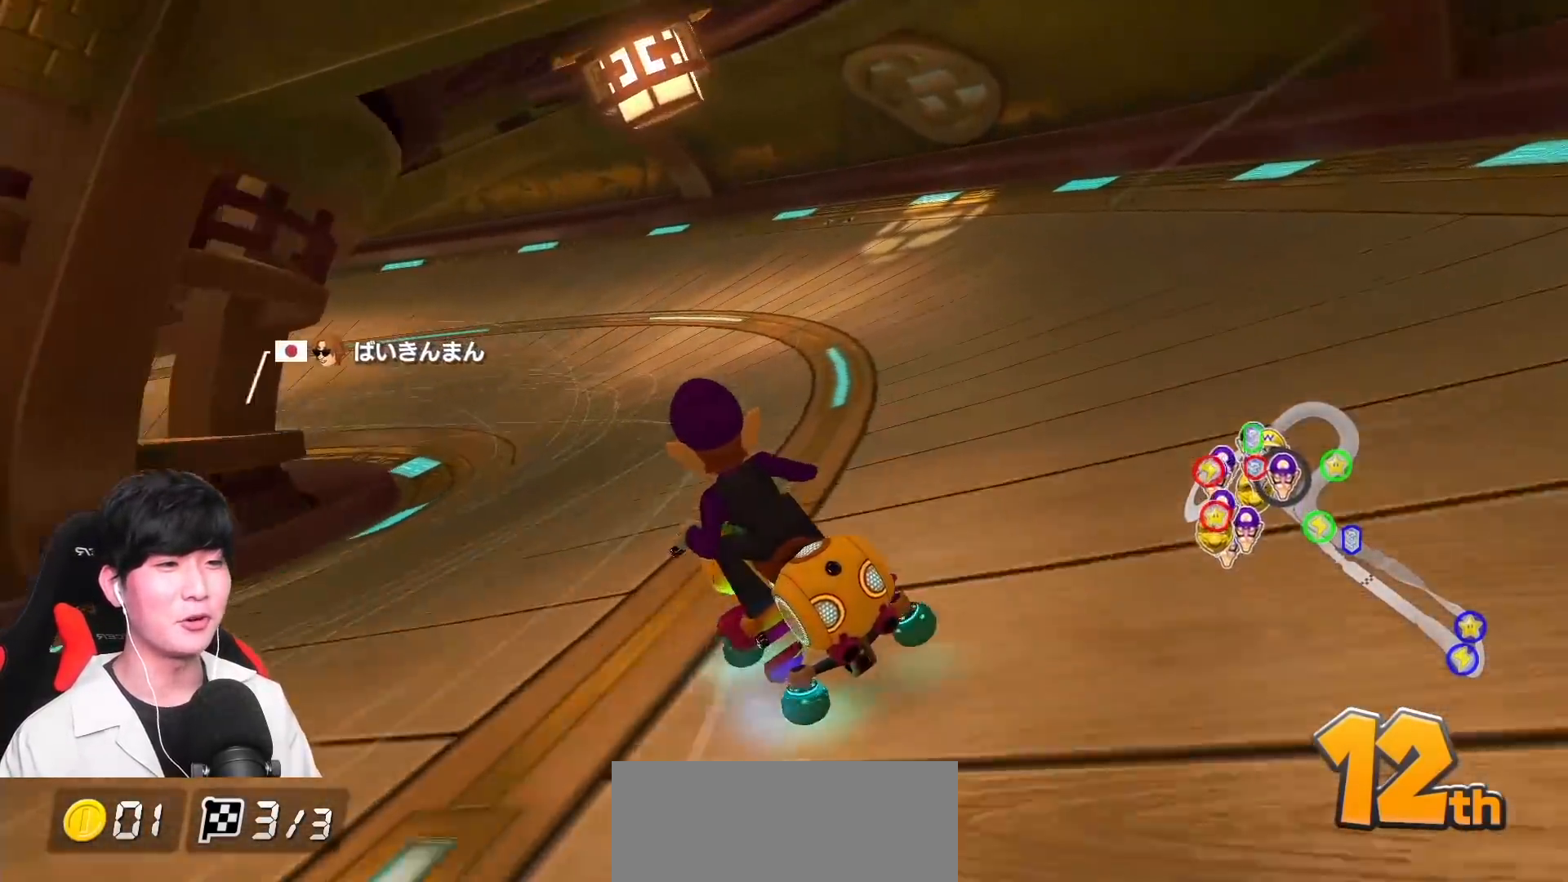
{"buttons": ["A", "R1"], "left_stick": "up-left", "events": []}
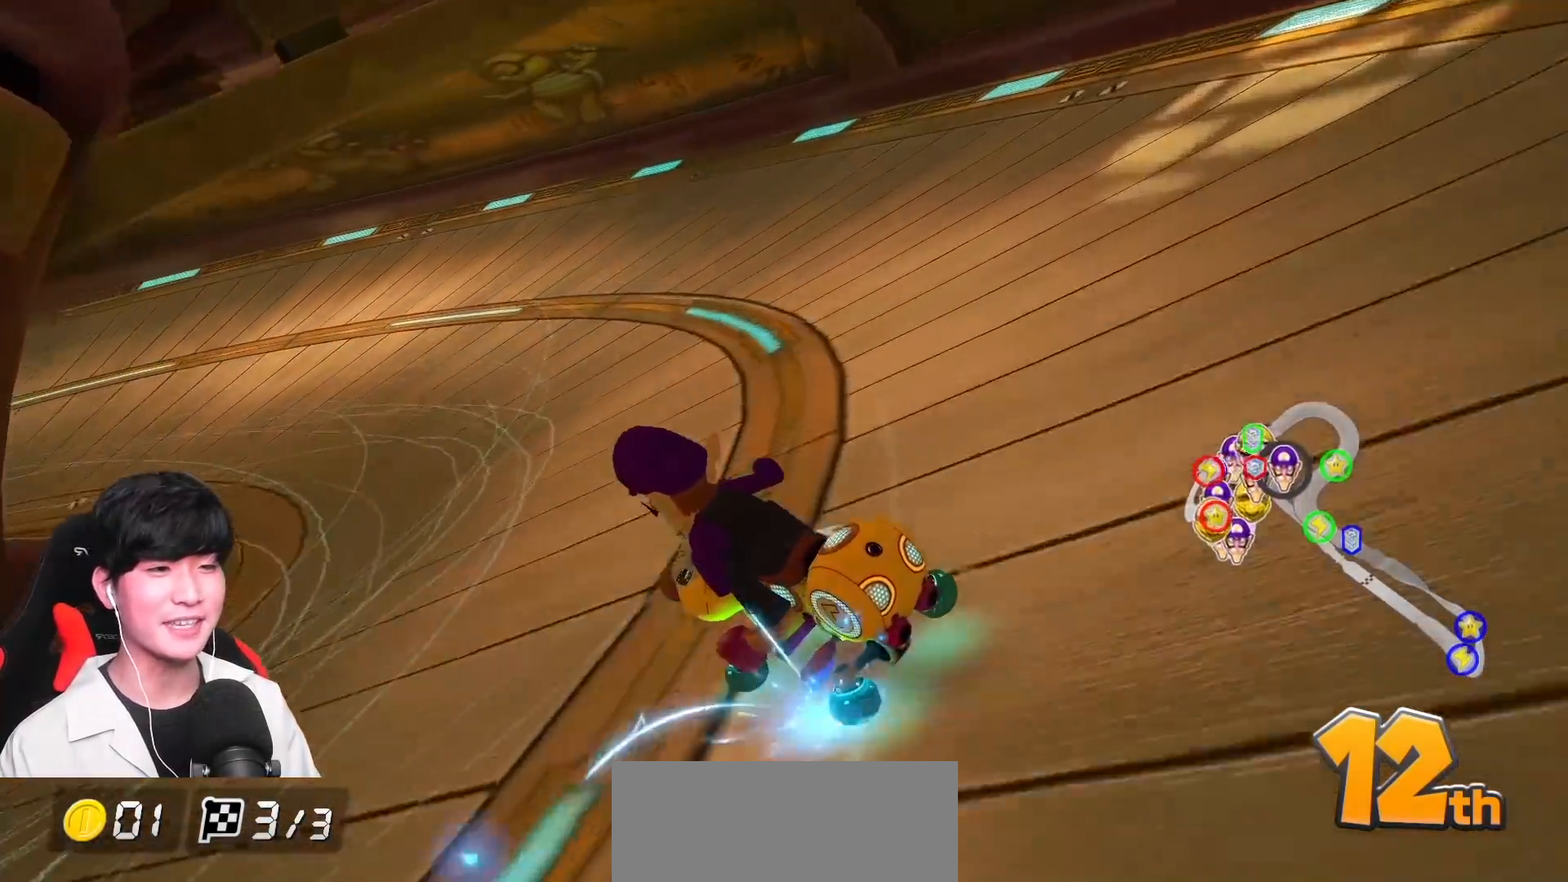
{"buttons": ["A", "R1"], "left_stick": "up-left", "events": [[200, "left_stick", "right"], [283, "left_stick", "up-left"]]}
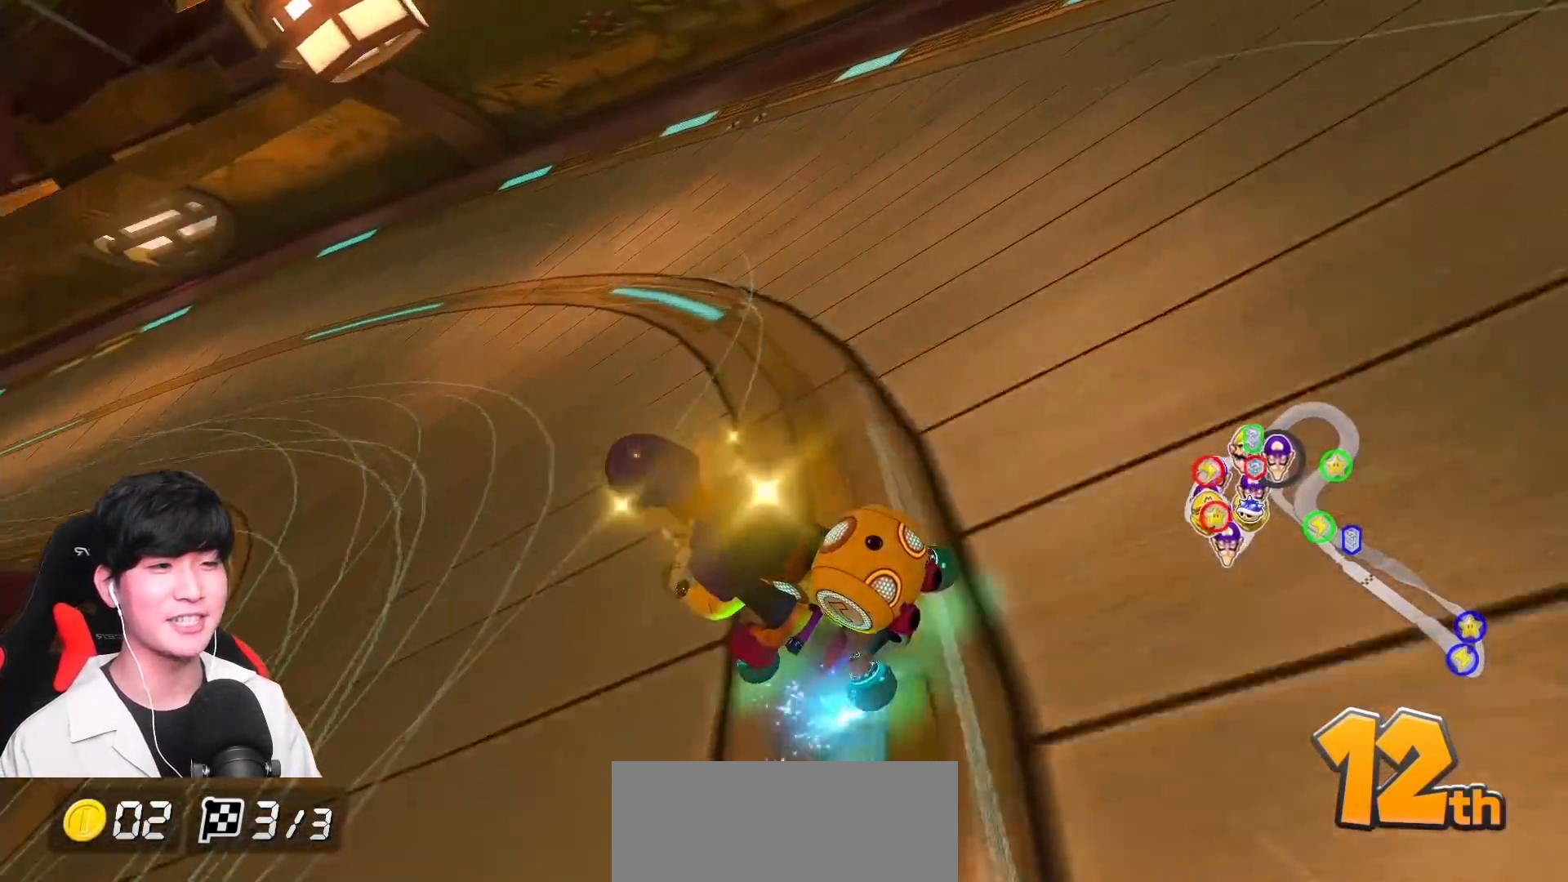
{"buttons": ["A", "R1"], "left_stick": "up-left", "events": []}
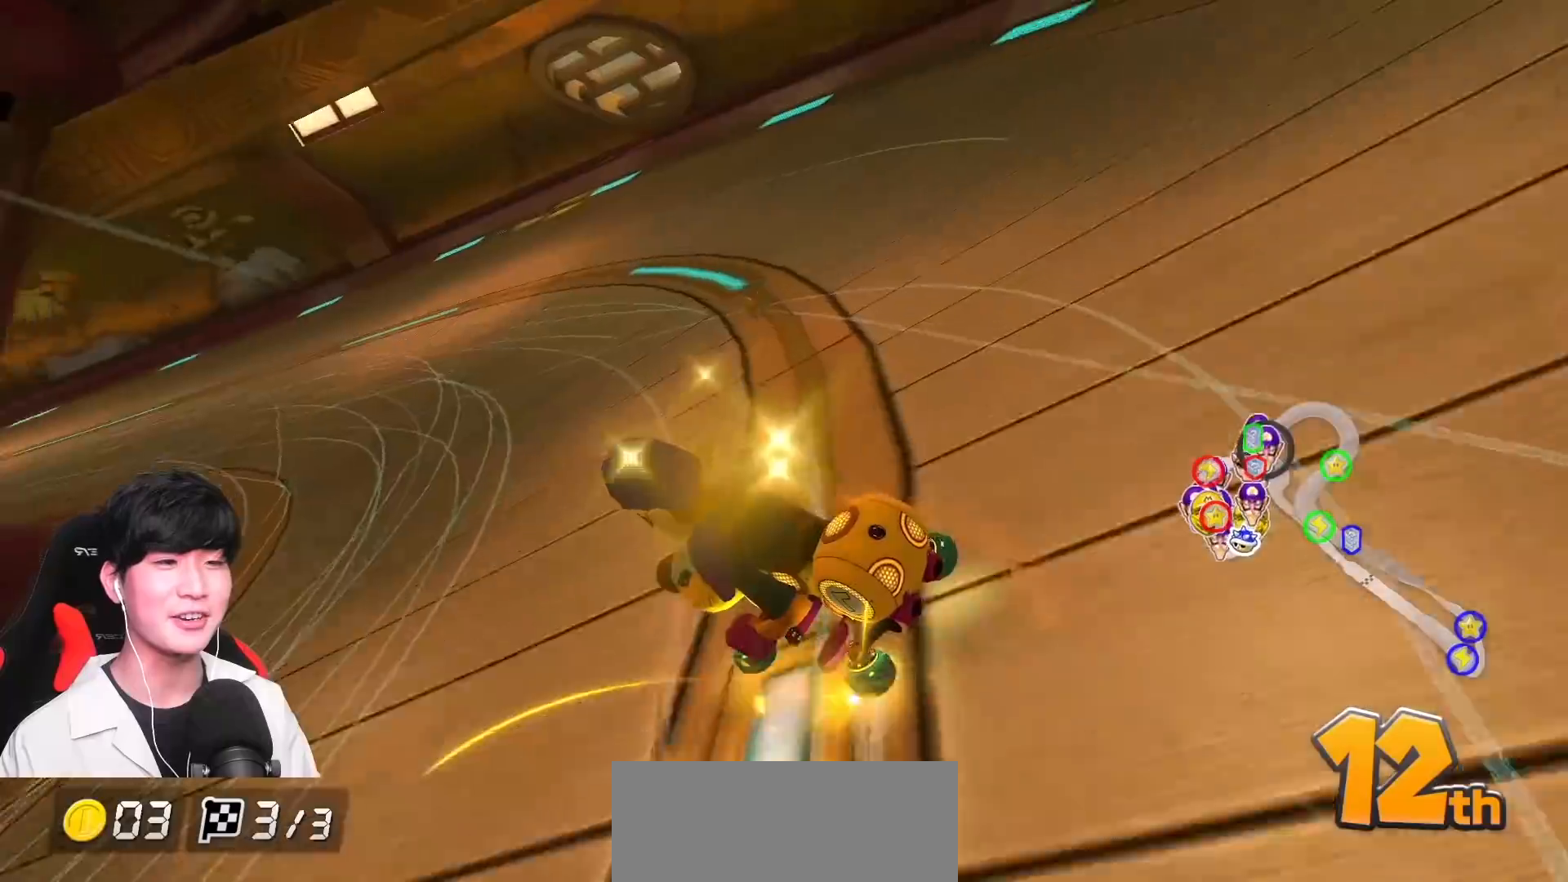
{"buttons": ["A", "R1"], "left_stick": "up-left", "events": []}
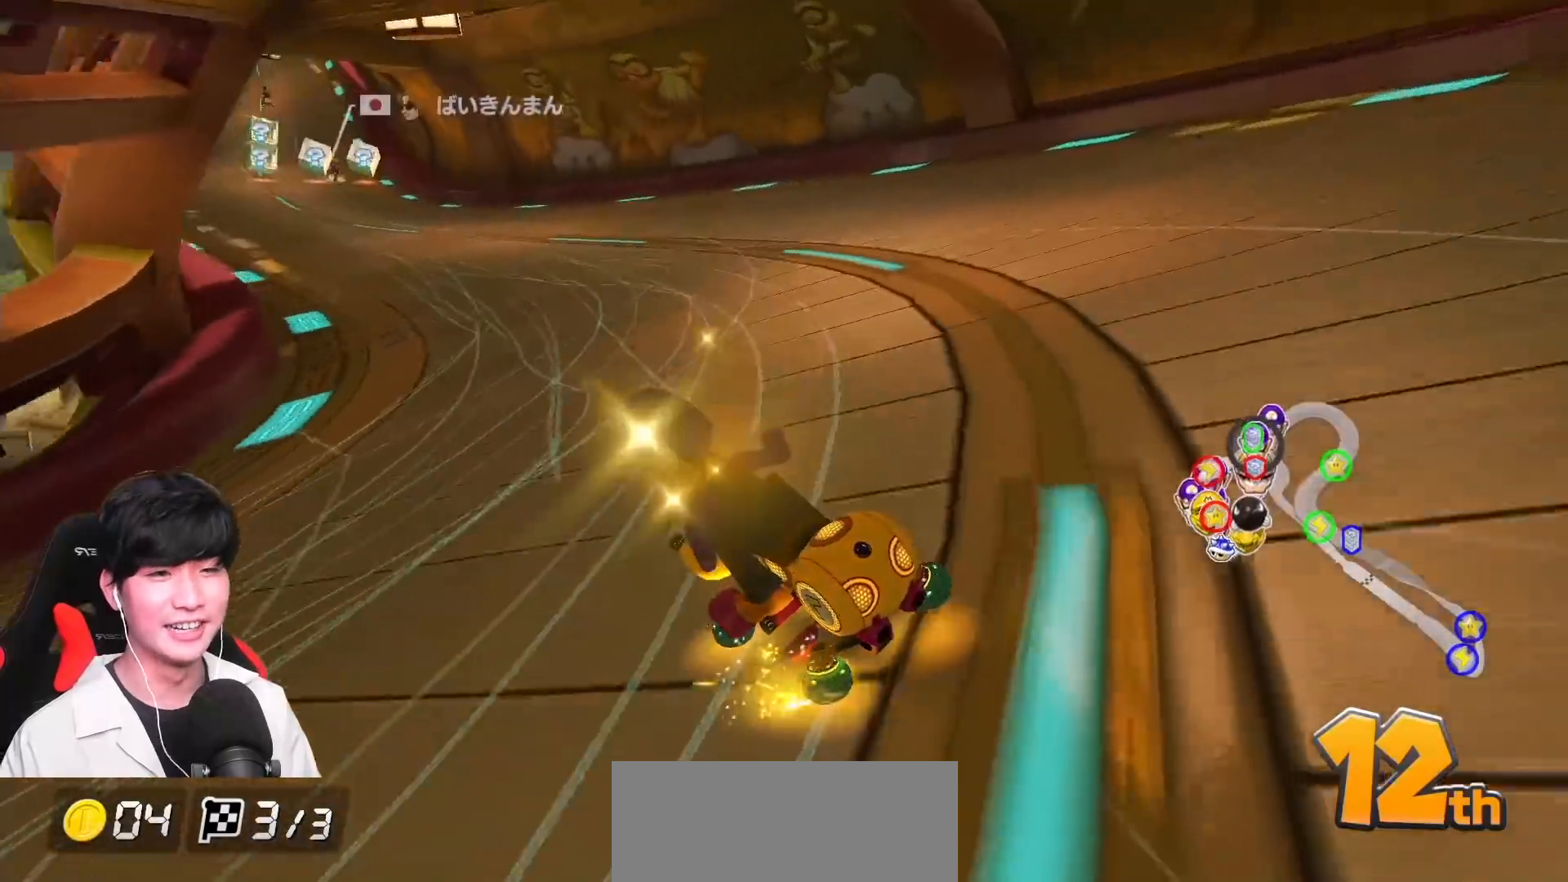
{"buttons": ["A", "R1"], "left_stick": "up-left", "events": []}
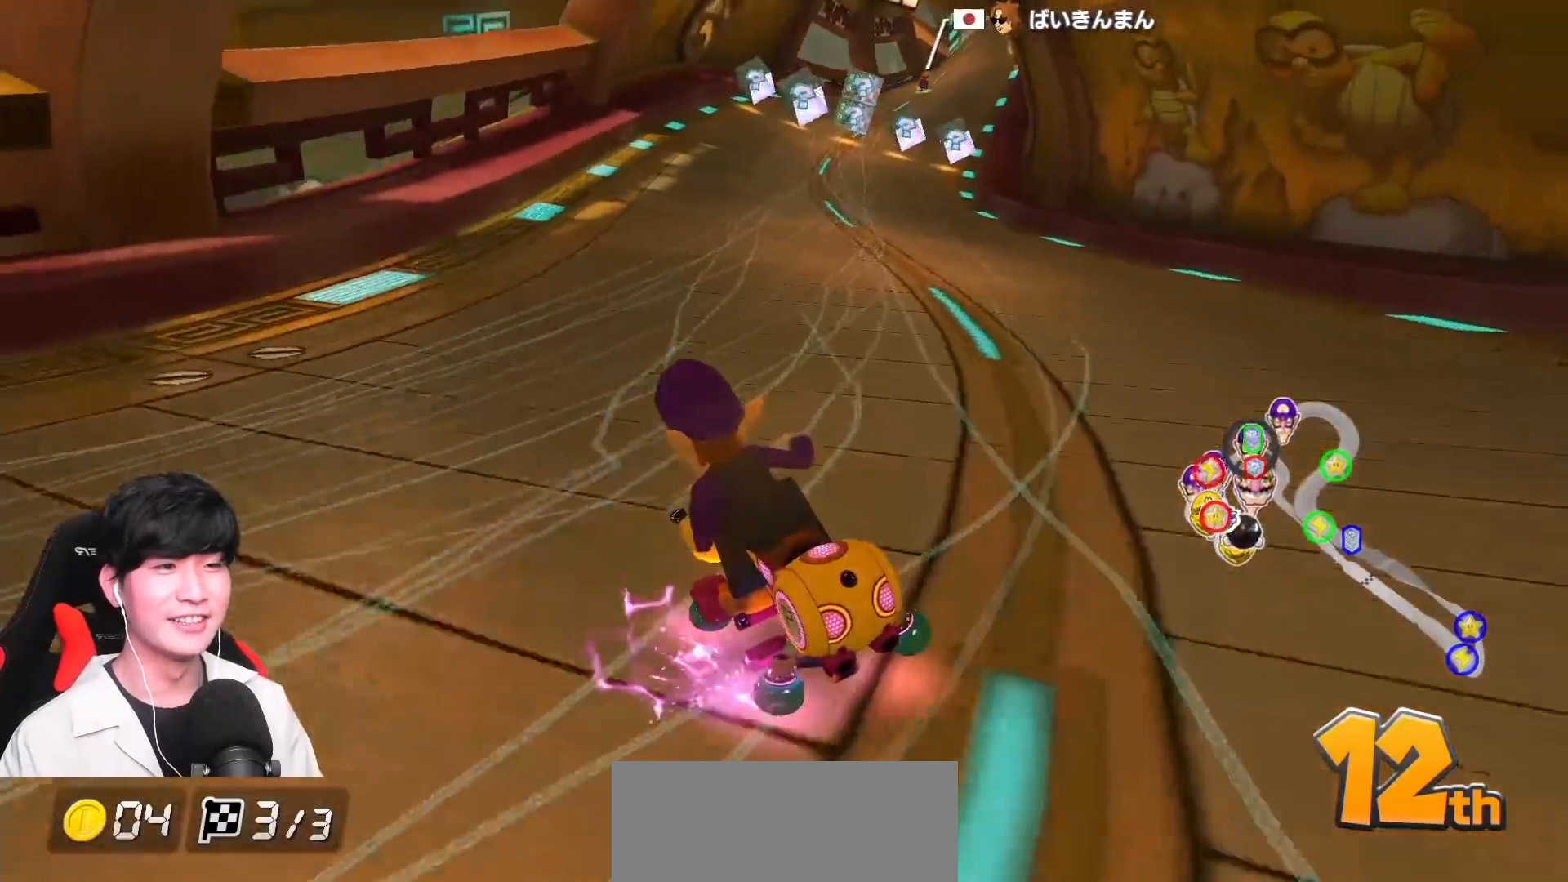
{"buttons": ["A", "B"], "left_stick": "right", "events": [[100, "R1", "up"], [133, "left_stick", "right"], [200, "R1", "down"], [300, "R1", "up"], [433, "B", "down"]]}
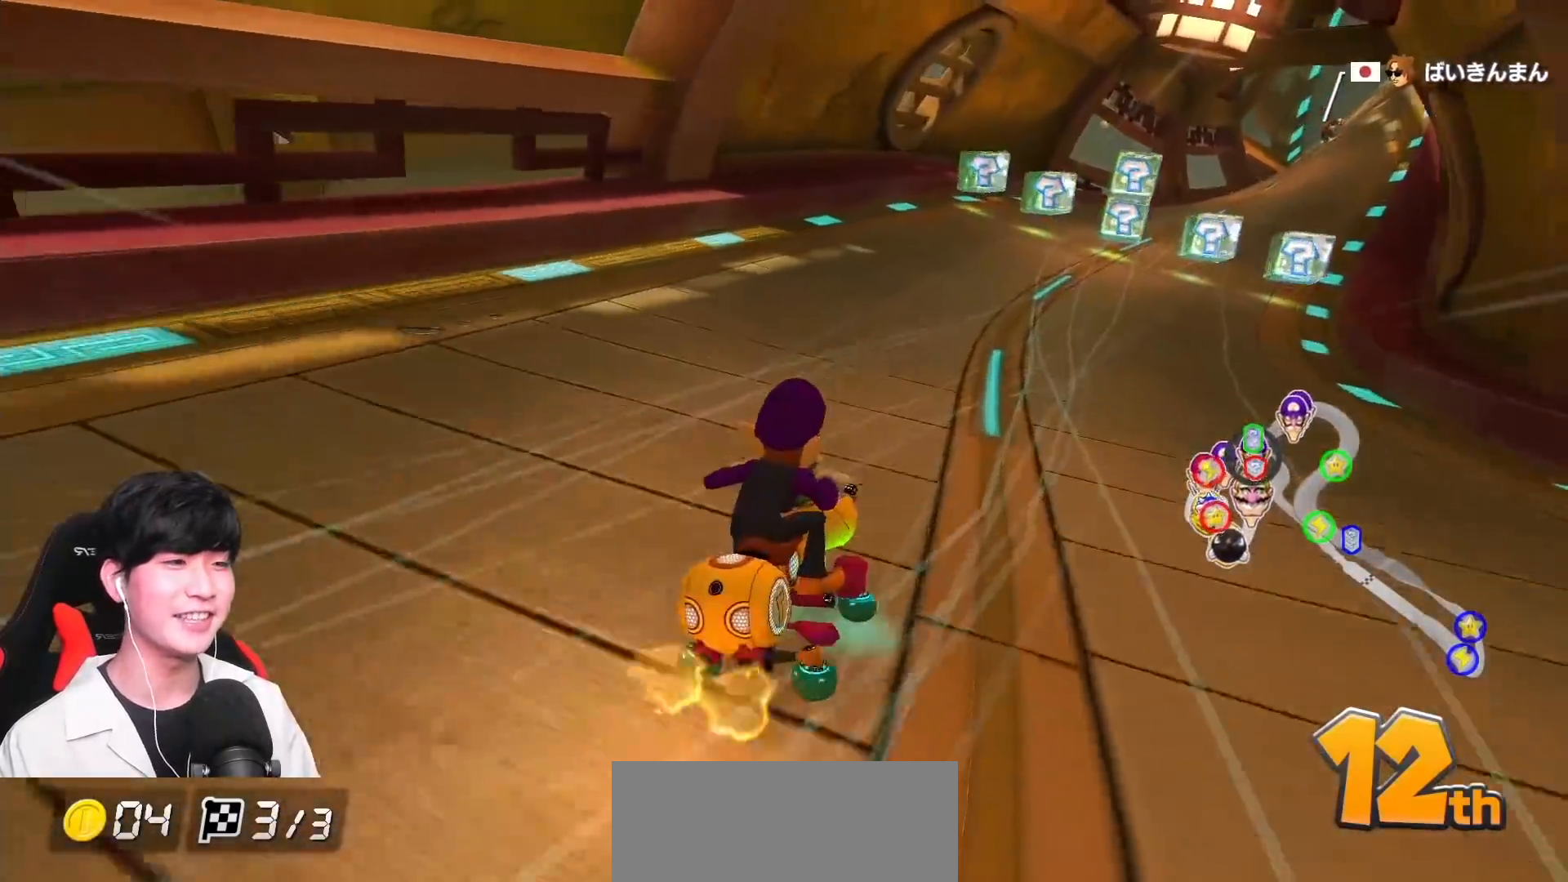
{"buttons": ["A"], "left_stick": "right", "events": [[100, "B", "up"]]}
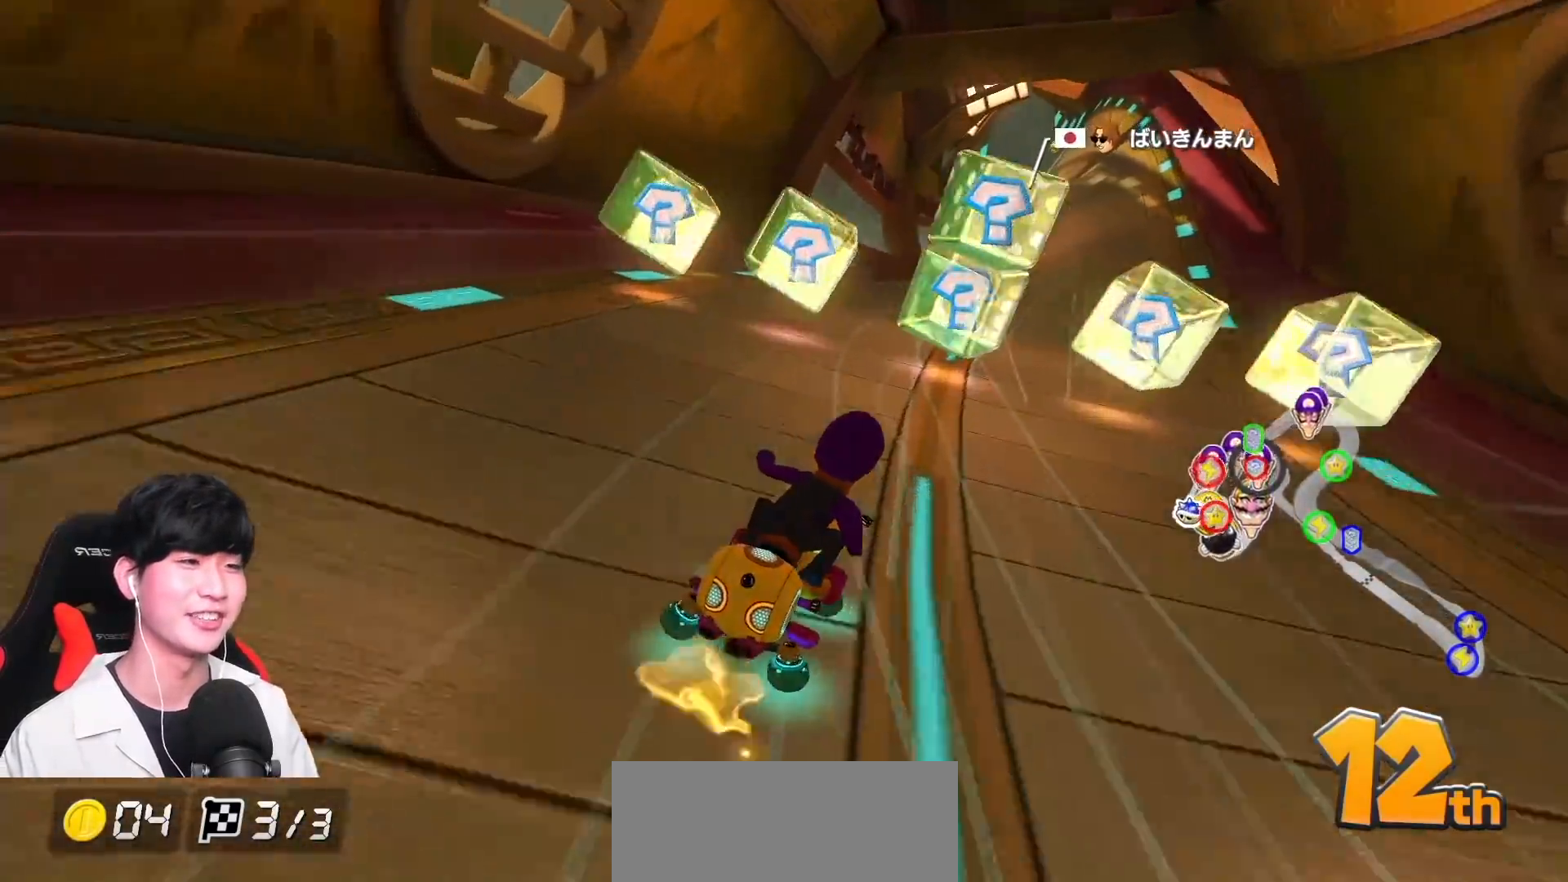
{"buttons": ["A", "R1"], "left_stick": "center", "events": [[150, "left_stick", "center"], [283, "left_stick", "left"], [383, "left_stick", "center"], [467, "R1", "down"]]}
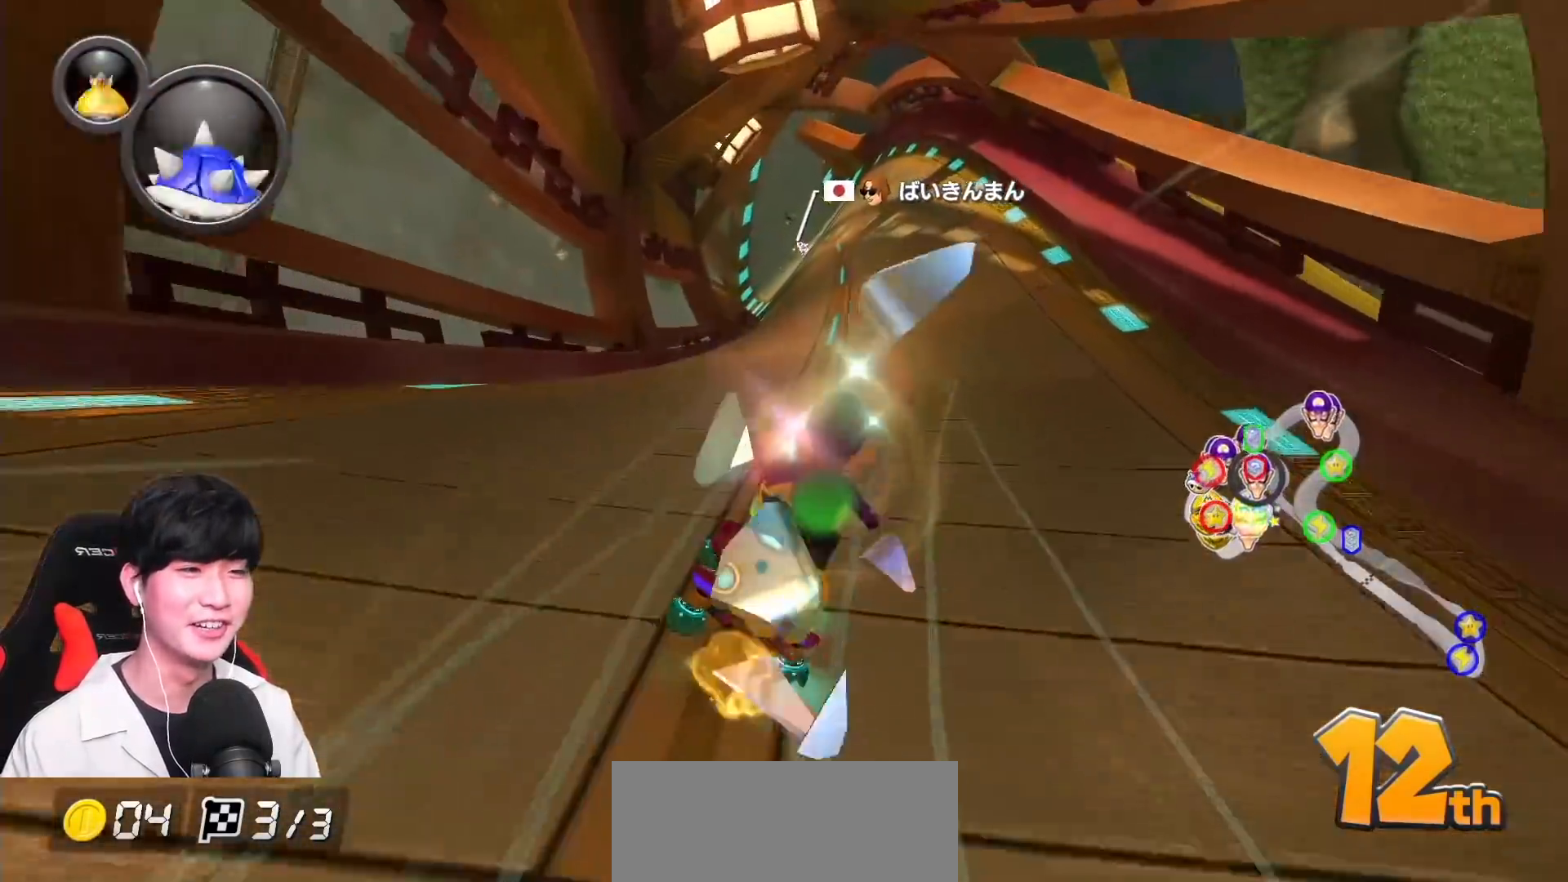
{"buttons": ["A", "R1"], "left_stick": "right", "events": [[100, "left_stick", "left"], [183, "left_stick", "center"], [200, "R1", "up"], [317, "R1", "down"], [367, "left_stick", "right"]]}
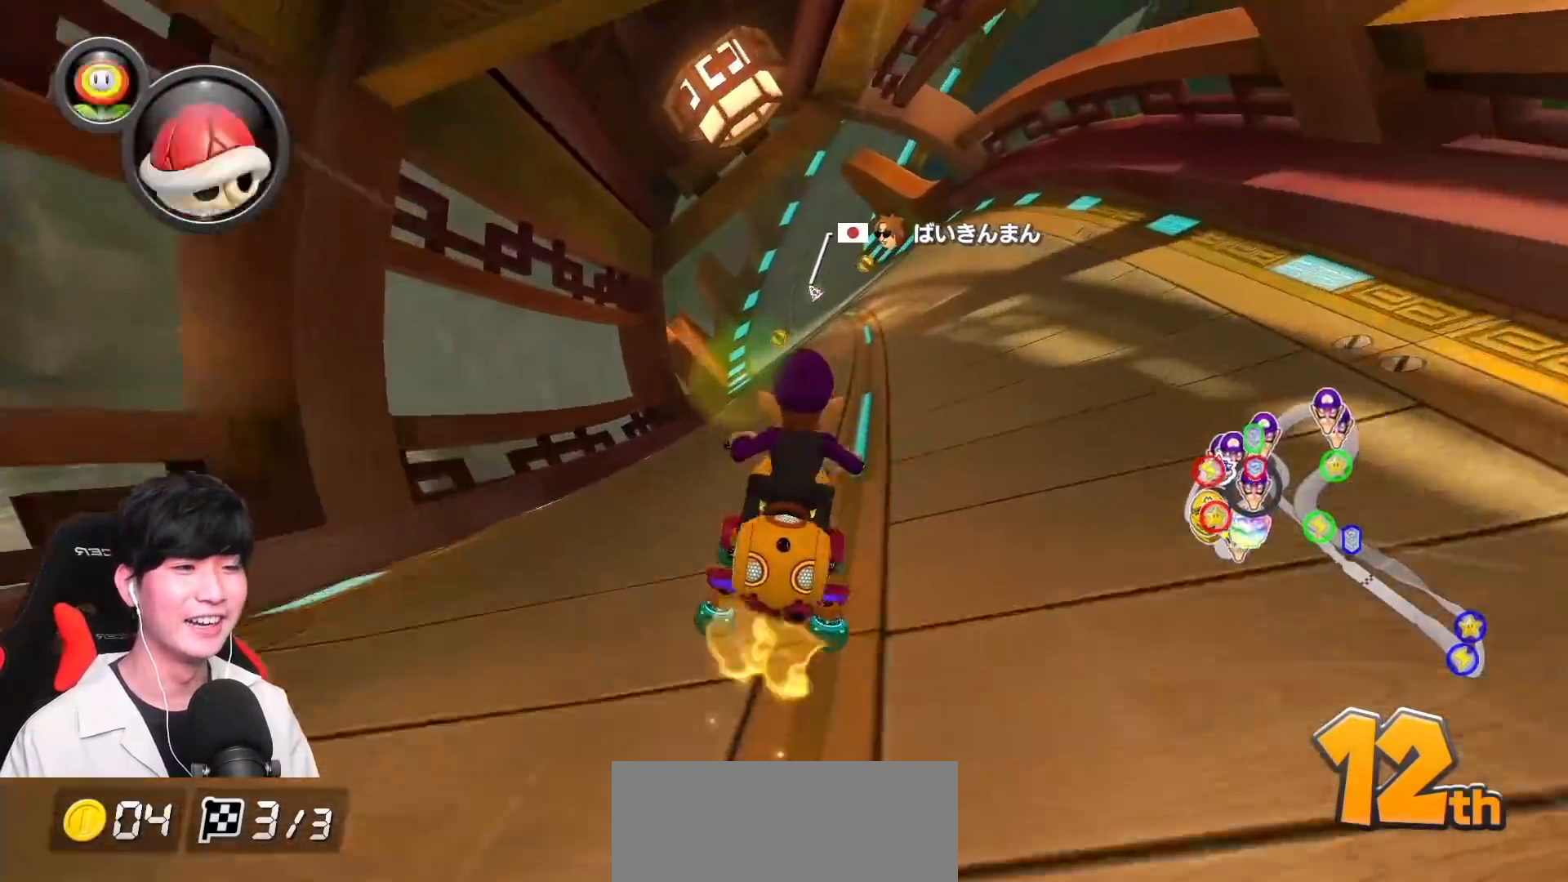
{"buttons": ["A", "L1", "R1"], "left_stick": "left", "events": [[117, "L1", "down"], [250, "L1", "up"], [400, "left_stick", "left"], [500, "L1", "down"]]}
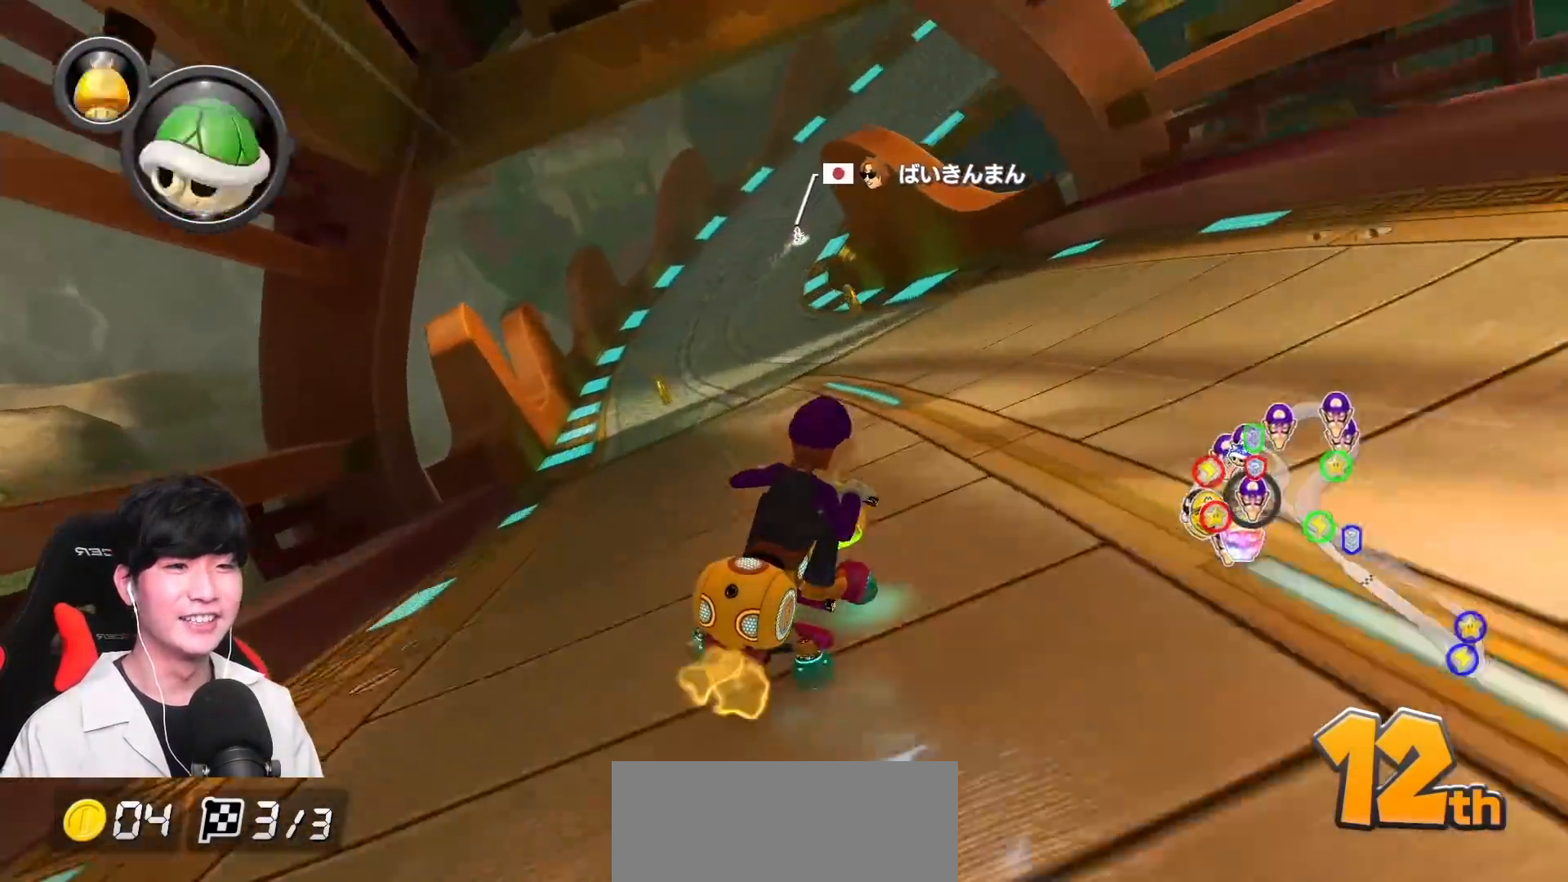
{"buttons": ["A", "R1"], "left_stick": "left", "events": [[117, "L1", "up"], [217, "left_stick", "center"], [417, "left_stick", "left"]]}
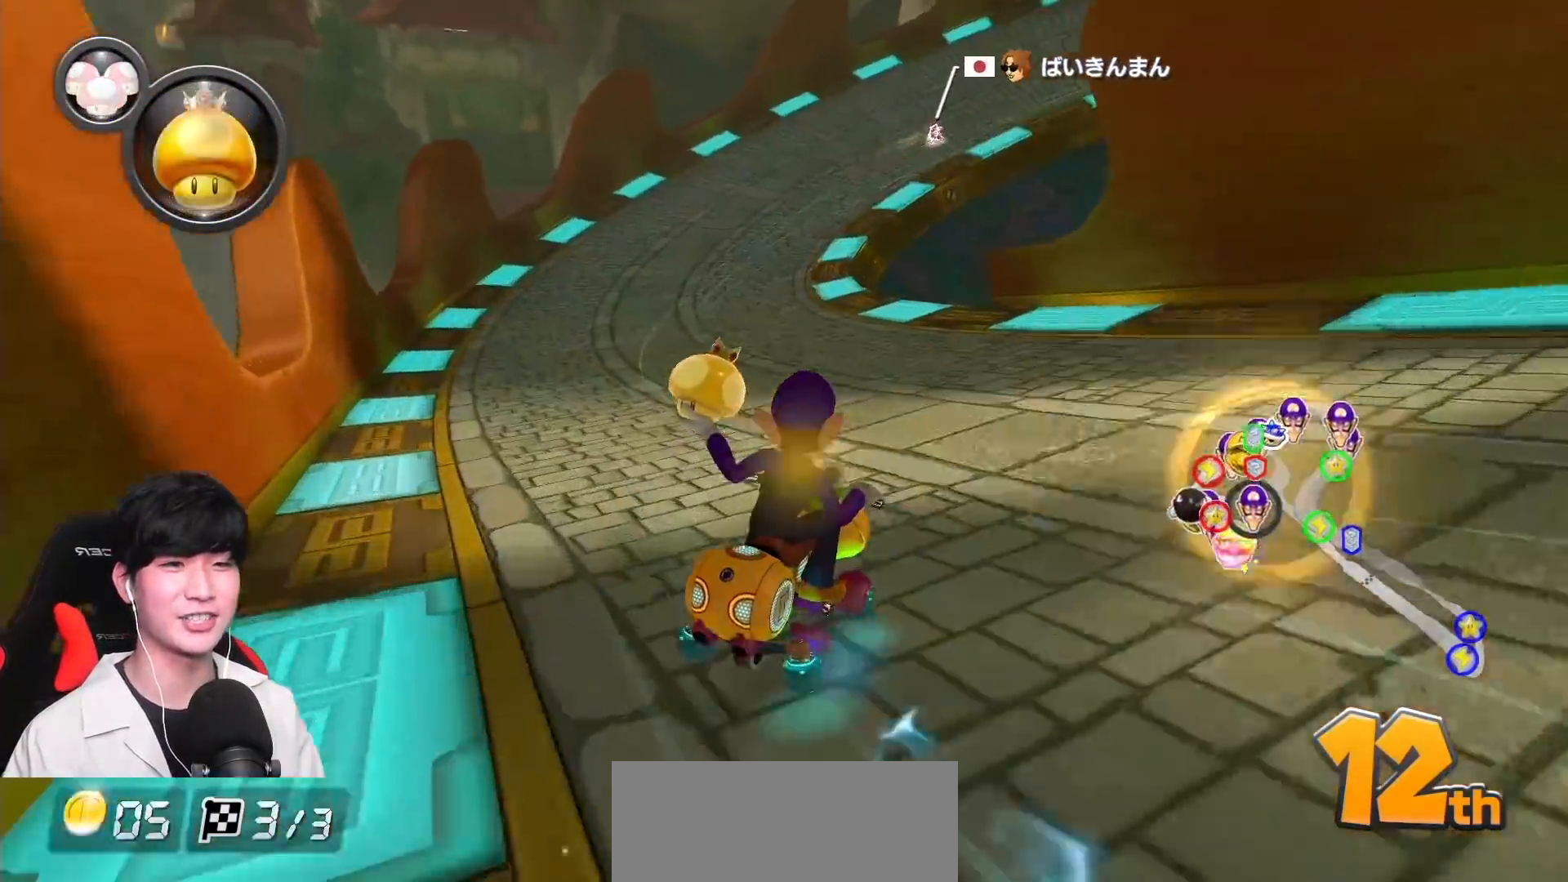
{"buttons": ["A", "L1", "R1"], "left_stick": "right", "events": [[83, "L1", "down"], [200, "L1", "up"], [200, "left_stick", "right"], [300, "L1", "down"], [400, "L1", "up"], [483, "L1", "down"]]}